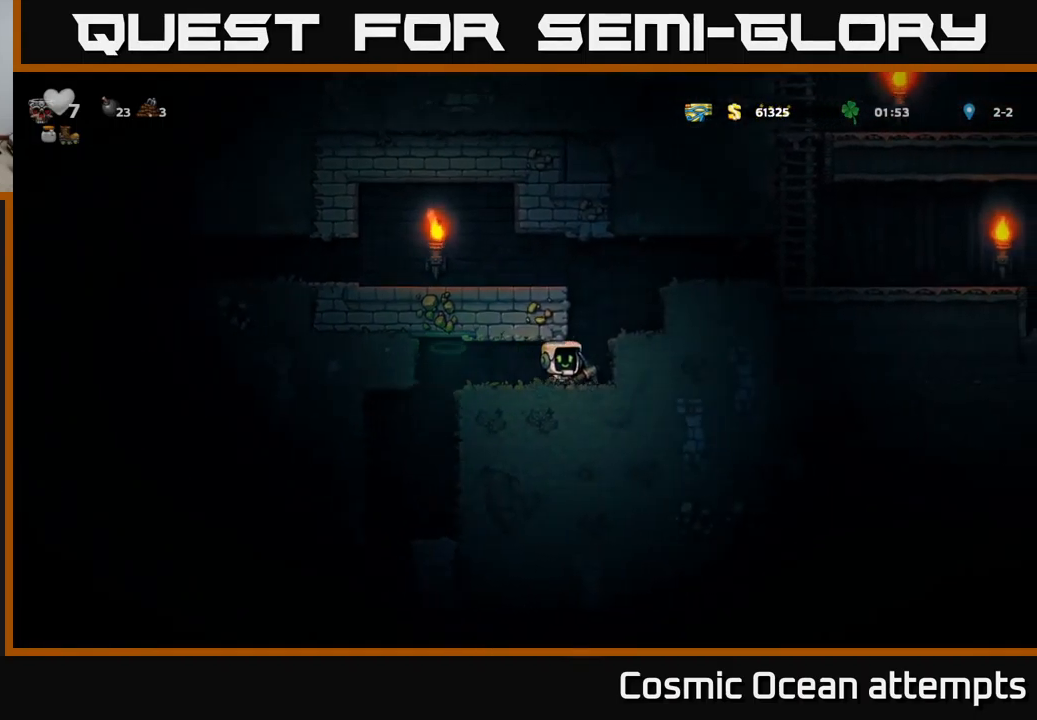
Gameplay with a controller (Xbox layout); each line is a JSON object with the inputs held at the frame after it. "events" lists button and stick changes between this image and that frame as [ms after this image, input, new state], when the widget could be followed in between. Not read: right_stick.
{"buttons": ["DPAD_RIGHT"], "left_stick": "center", "events": [[16, "A", "down"], [333, "A", "up"]]}
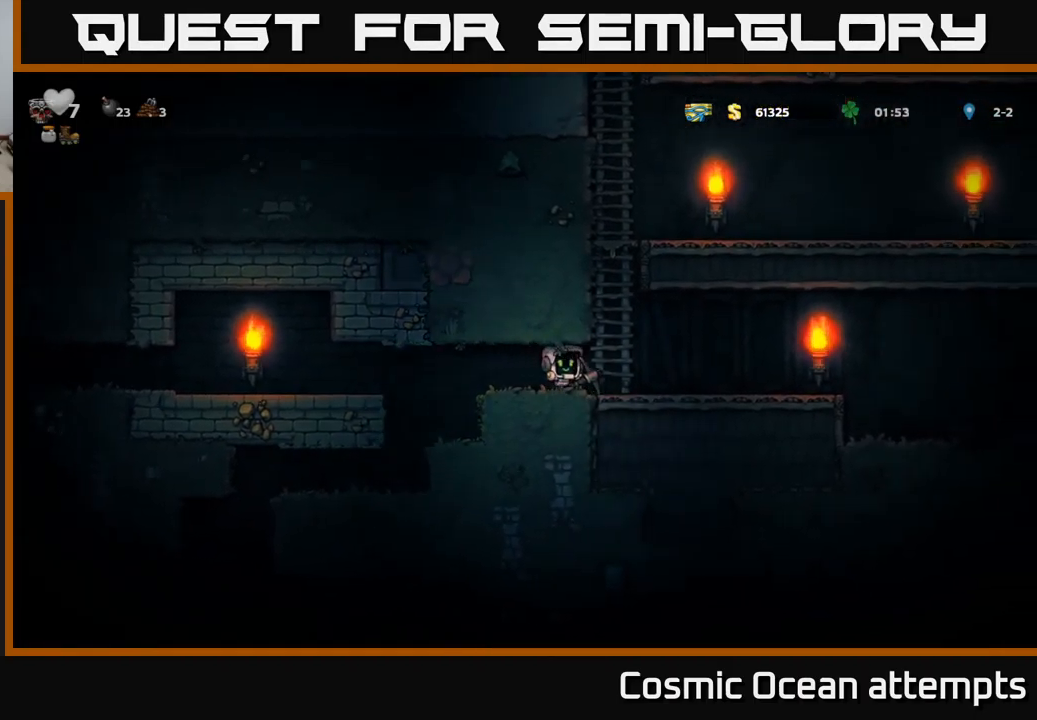
{"buttons": ["DPAD_RIGHT"], "left_stick": "center", "events": []}
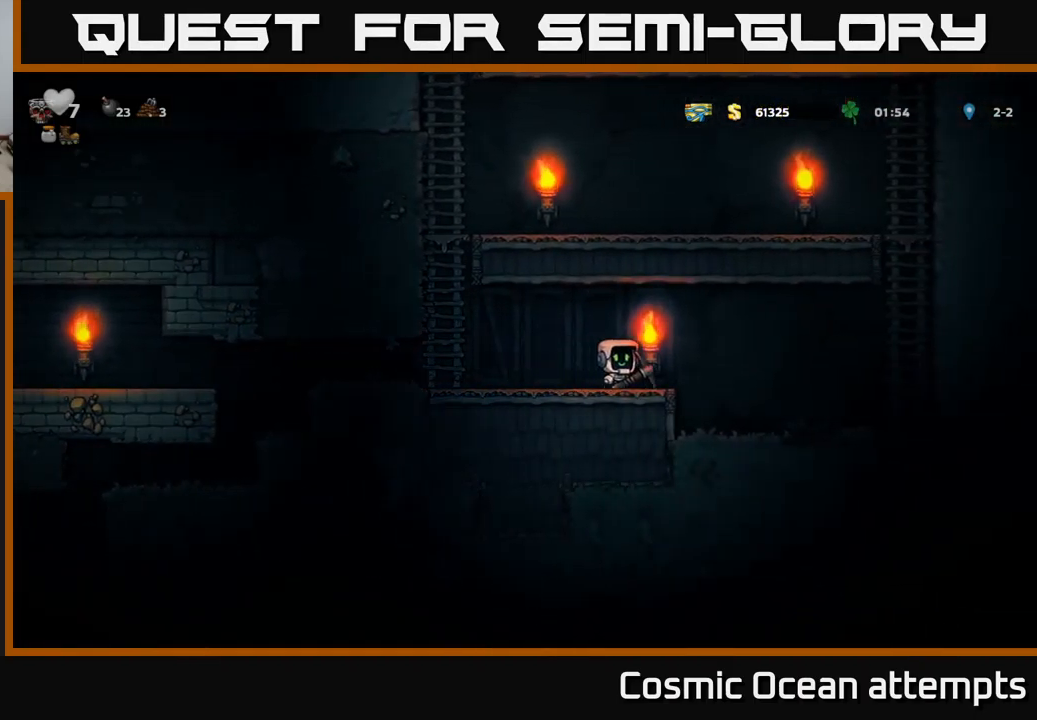
{"buttons": ["DPAD_LEFT"], "left_stick": "center", "events": [[200, "DPAD_RIGHT", "up"], [366, "DPAD_LEFT", "down"]]}
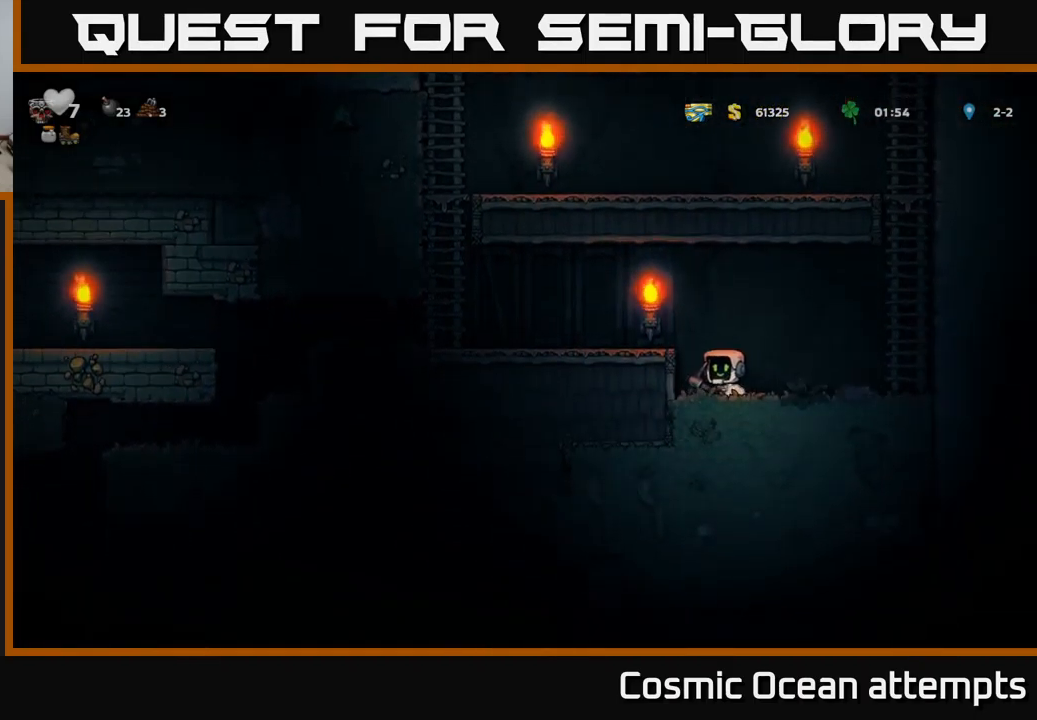
{"buttons": ["DPAD_RIGHT"], "left_stick": "center", "events": [[33, "DPAD_LEFT", "up"], [100, "DPAD_RIGHT", "down"], [250, "DPAD_RIGHT", "up"], [333, "DPAD_RIGHT", "down"]]}
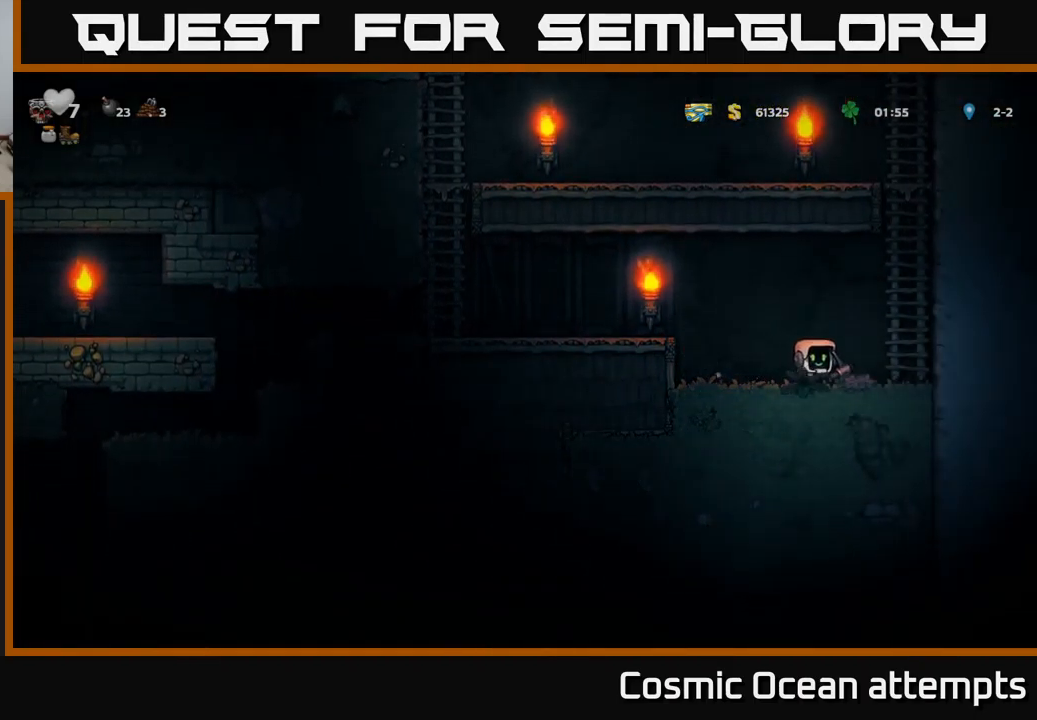
{"buttons": [], "left_stick": "center", "events": [[33, "DPAD_RIGHT", "up"], [83, "DPAD_LEFT", "down"], [133, "X", "down"], [333, "X", "up"], [366, "DPAD_LEFT", "up"]]}
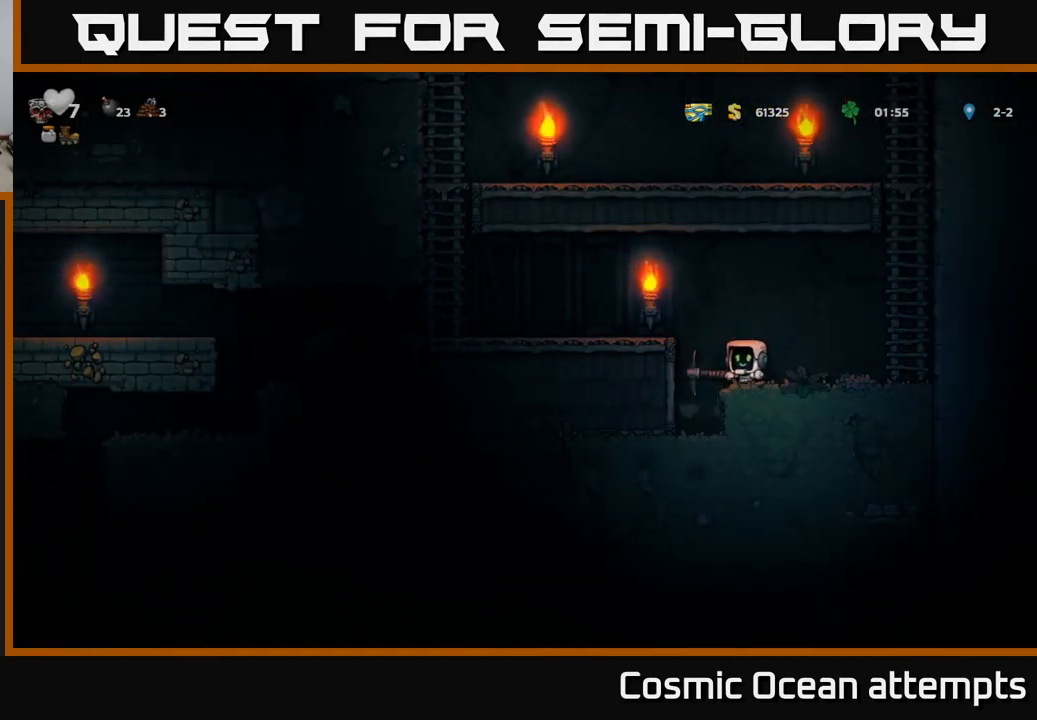
{"buttons": [], "left_stick": "center", "events": [[100, "X", "down"], [283, "DPAD_LEFT", "down"], [283, "X", "up"], [450, "DPAD_LEFT", "up"]]}
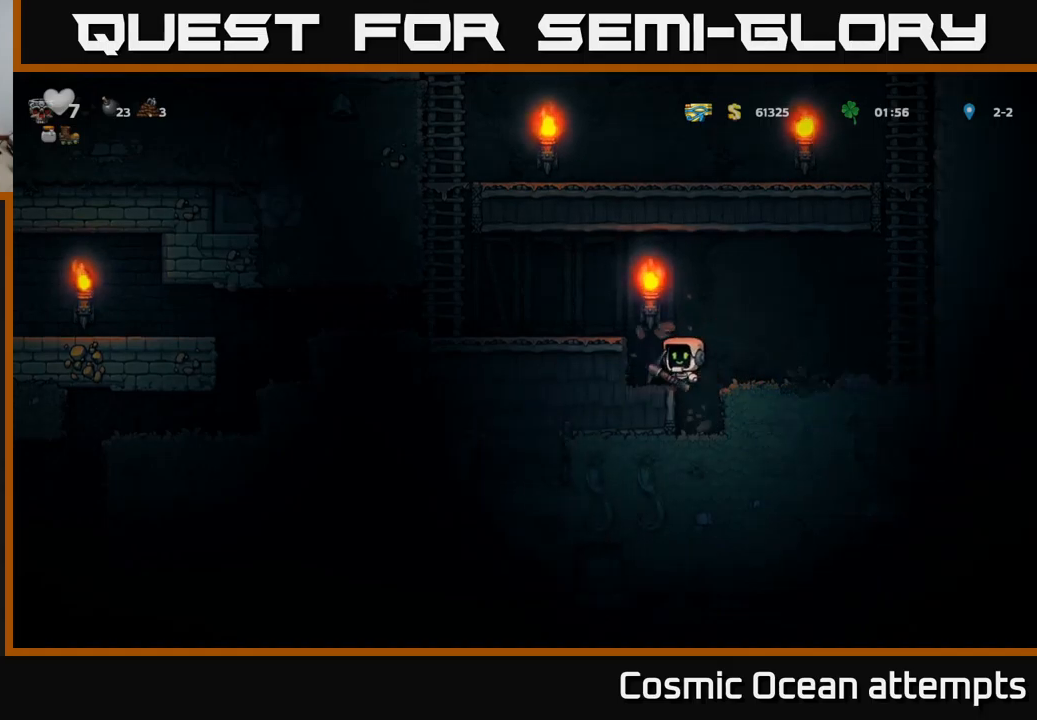
{"buttons": ["X"], "left_stick": "center", "events": [[433, "X", "down"]]}
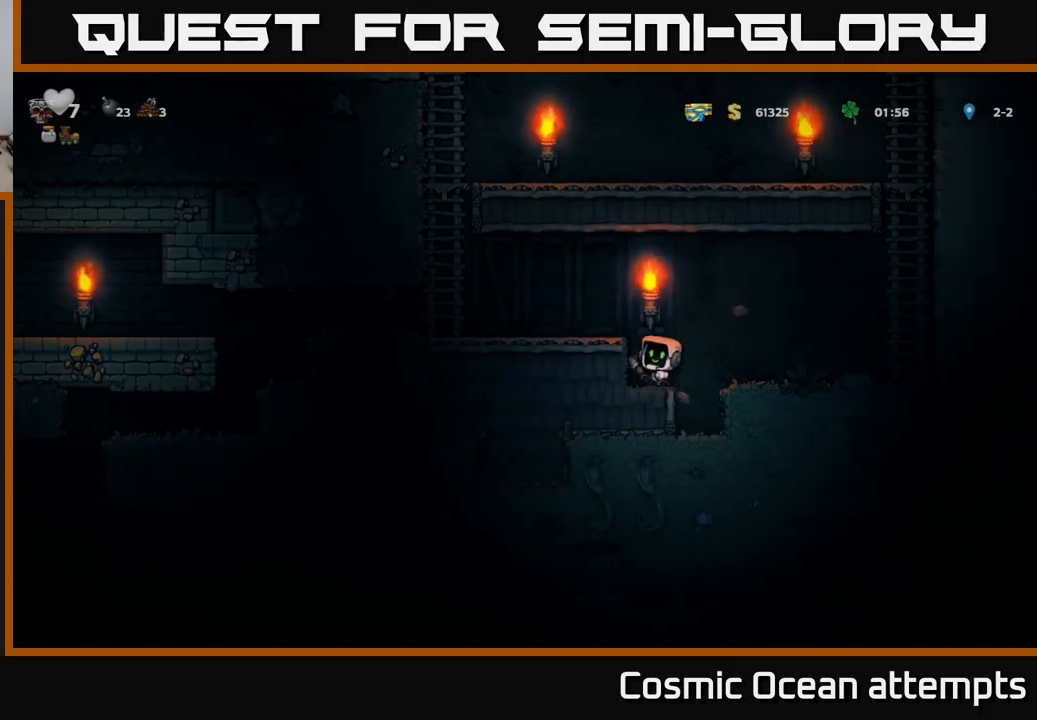
{"buttons": ["X", "DPAD_LEFT"], "left_stick": "center", "events": [[100, "X", "up"], [350, "DPAD_LEFT", "down"], [367, "X", "down"]]}
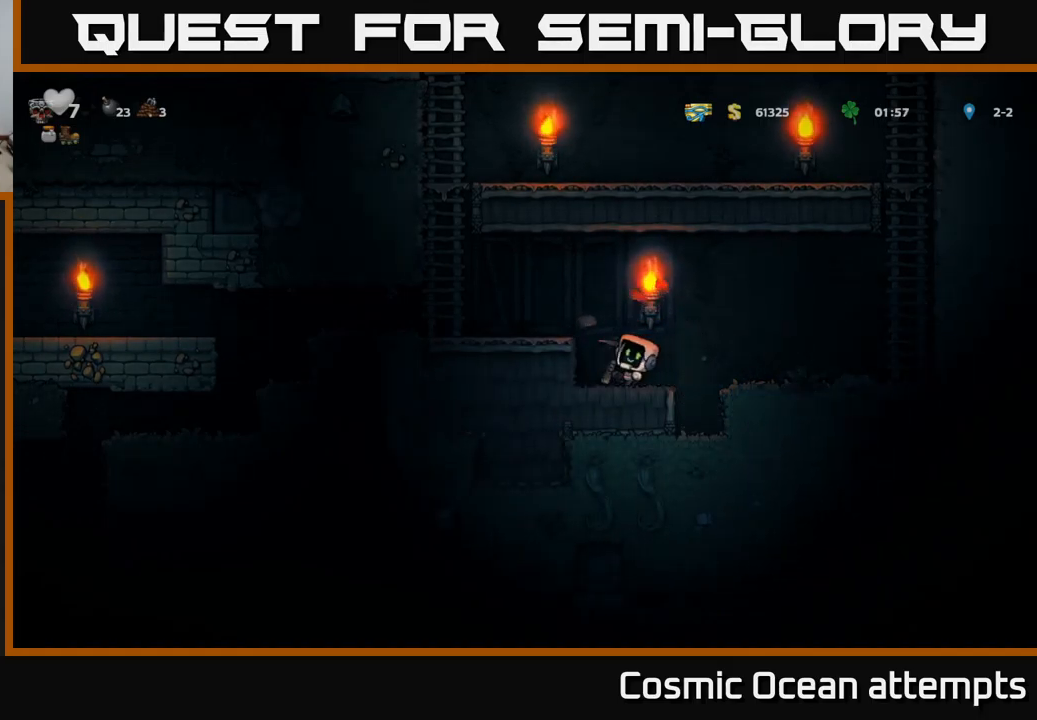
{"buttons": [], "left_stick": "center", "events": [[17, "DPAD_LEFT", "up"], [67, "X", "up"], [283, "X", "down"], [483, "X", "up"]]}
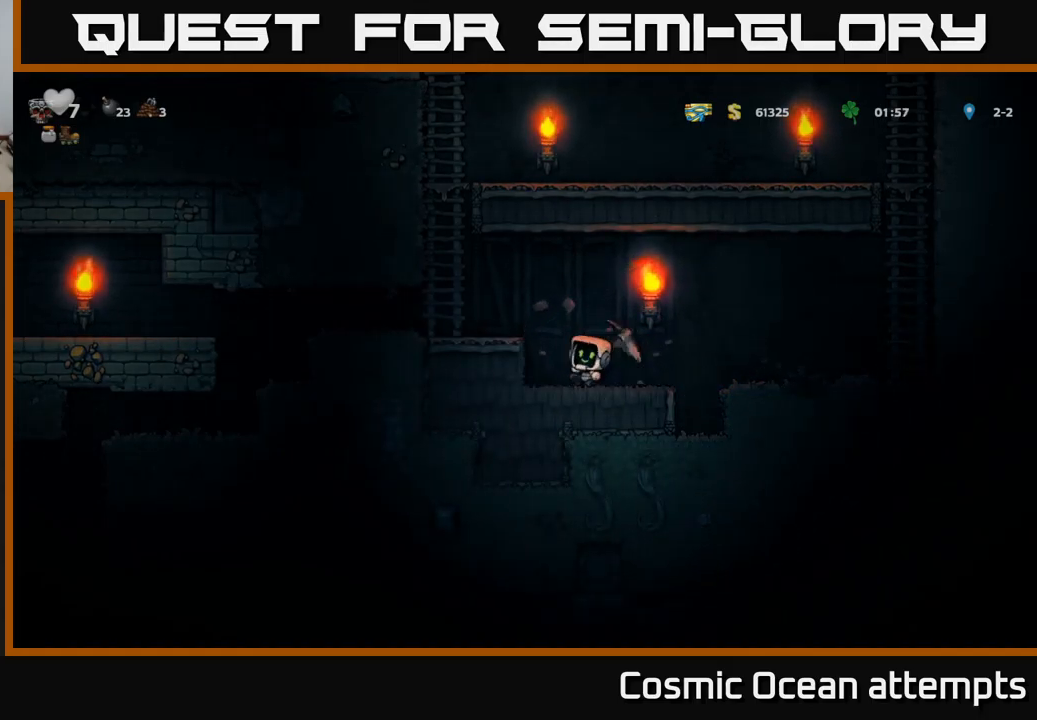
{"buttons": [], "left_stick": "center", "events": [[167, "DPAD_LEFT", "down"], [317, "DPAD_LEFT", "up"]]}
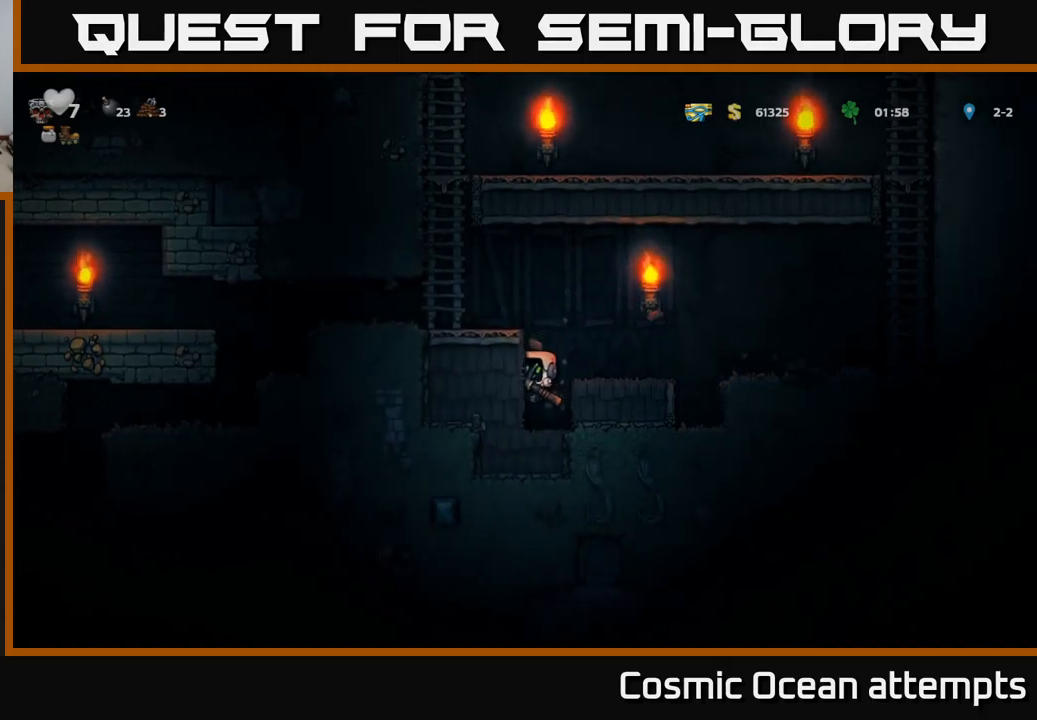
{"buttons": [], "left_stick": "center", "events": [[117, "X", "down"], [317, "X", "up"]]}
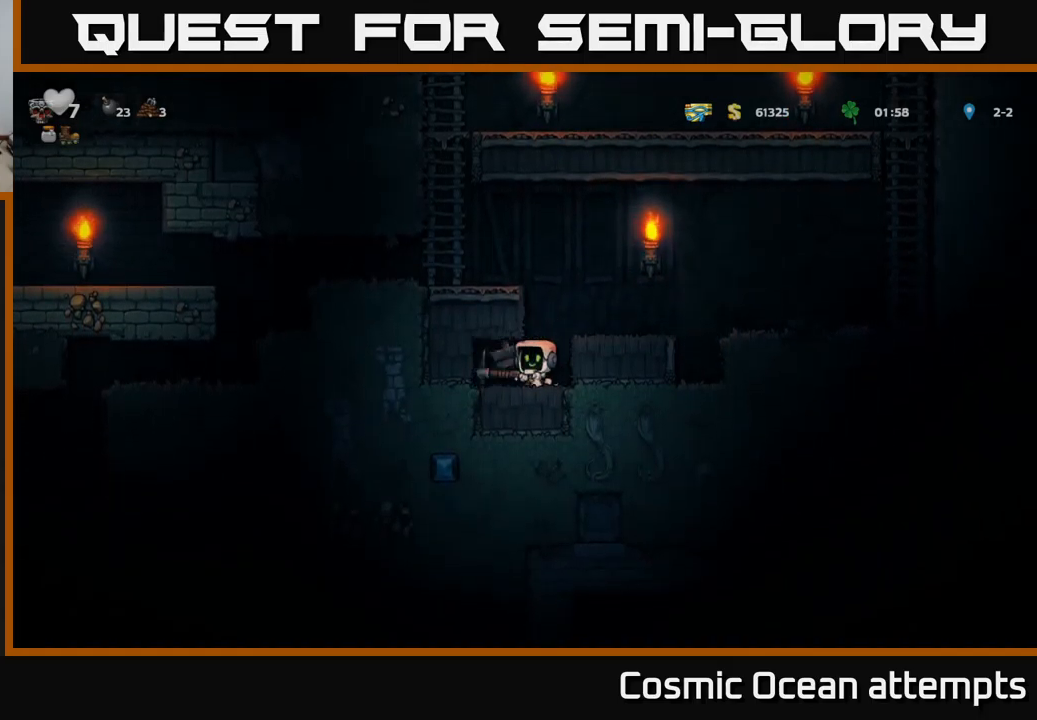
{"buttons": ["DPAD_LEFT"], "left_stick": "center", "events": [[50, "X", "down"], [233, "X", "up"], [400, "DPAD_LEFT", "down"]]}
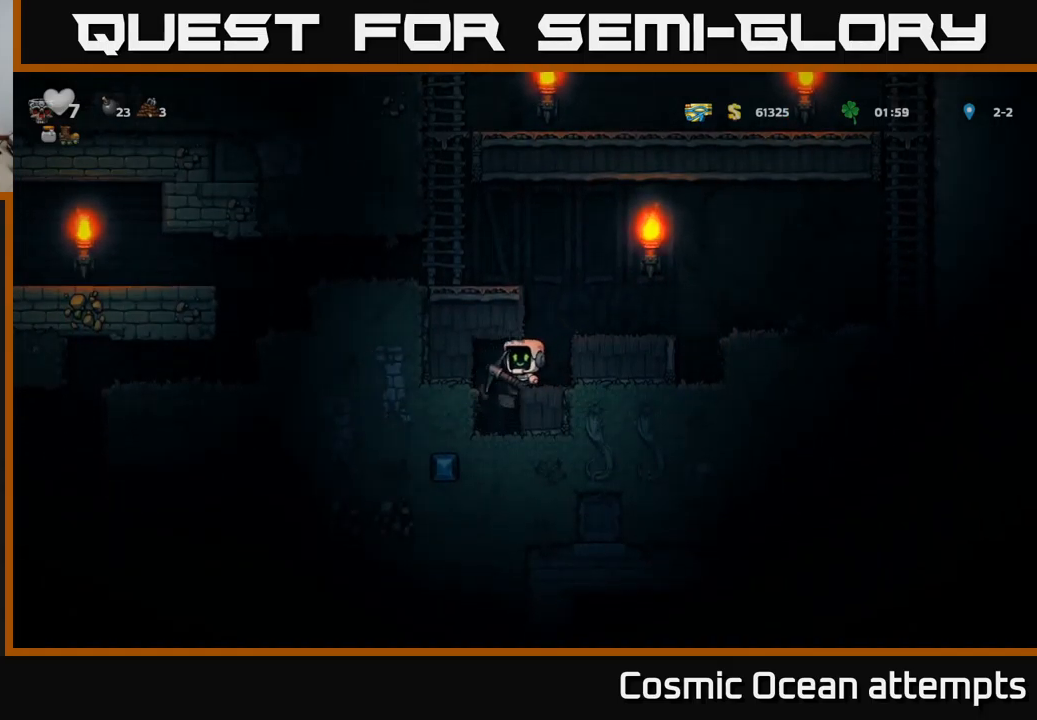
{"buttons": ["X"], "left_stick": "center", "events": [[33, "DPAD_LEFT", "up"], [333, "X", "down"]]}
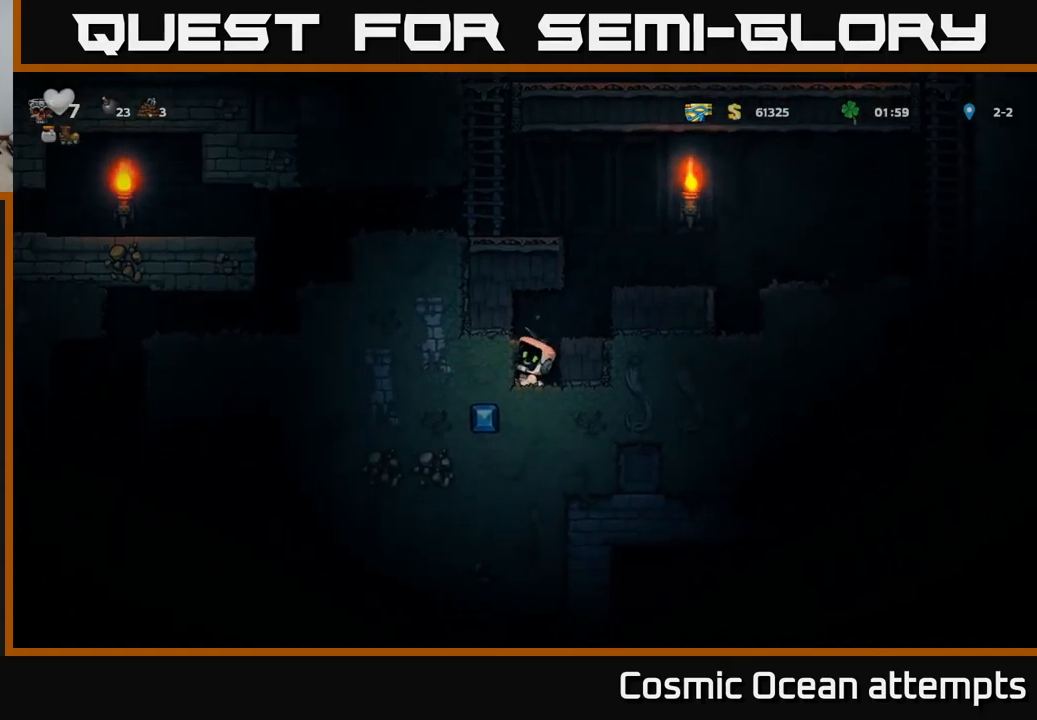
{"buttons": [], "left_stick": "center", "events": [[33, "X", "up"], [250, "X", "down"], [450, "X", "up"]]}
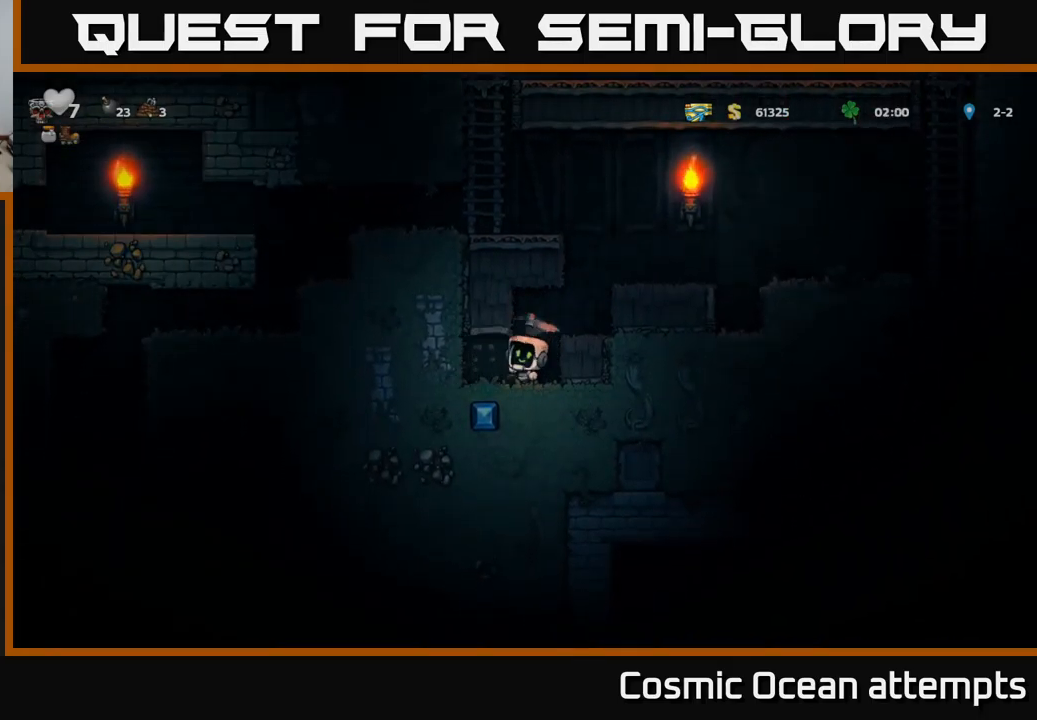
{"buttons": [], "left_stick": "center", "events": [[67, "DPAD_LEFT", "down"], [250, "DPAD_LEFT", "up"]]}
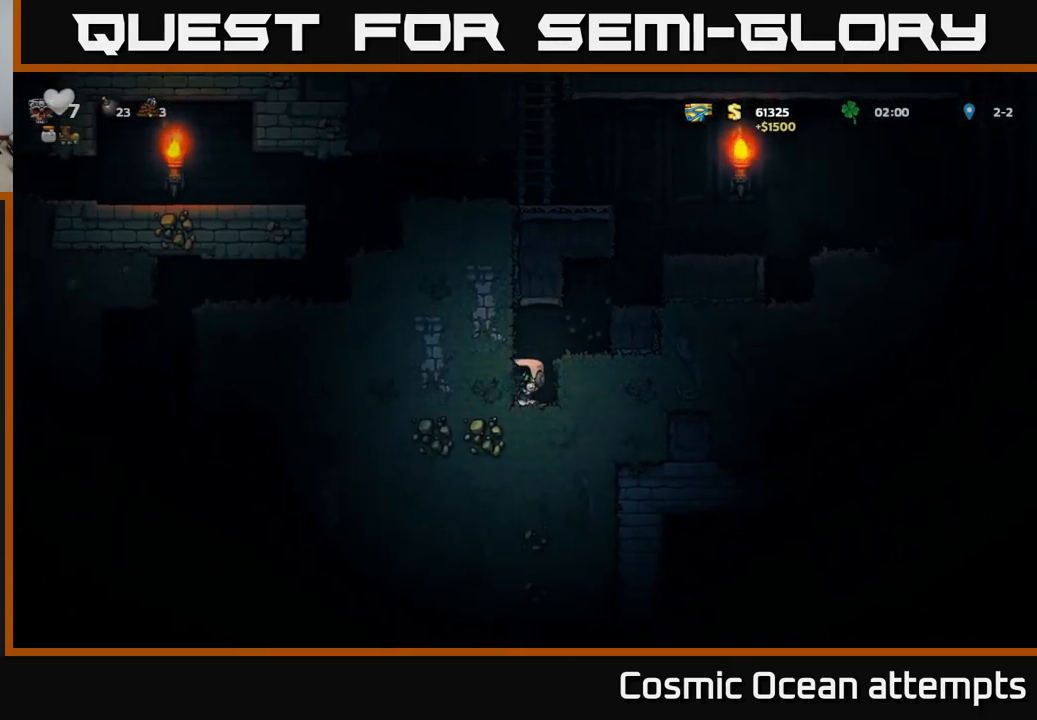
{"buttons": [], "left_stick": "center", "events": [[117, "DPAD_RIGHT", "down"], [150, "X", "down"], [249, "DPAD_RIGHT", "up"], [333, "X", "up"]]}
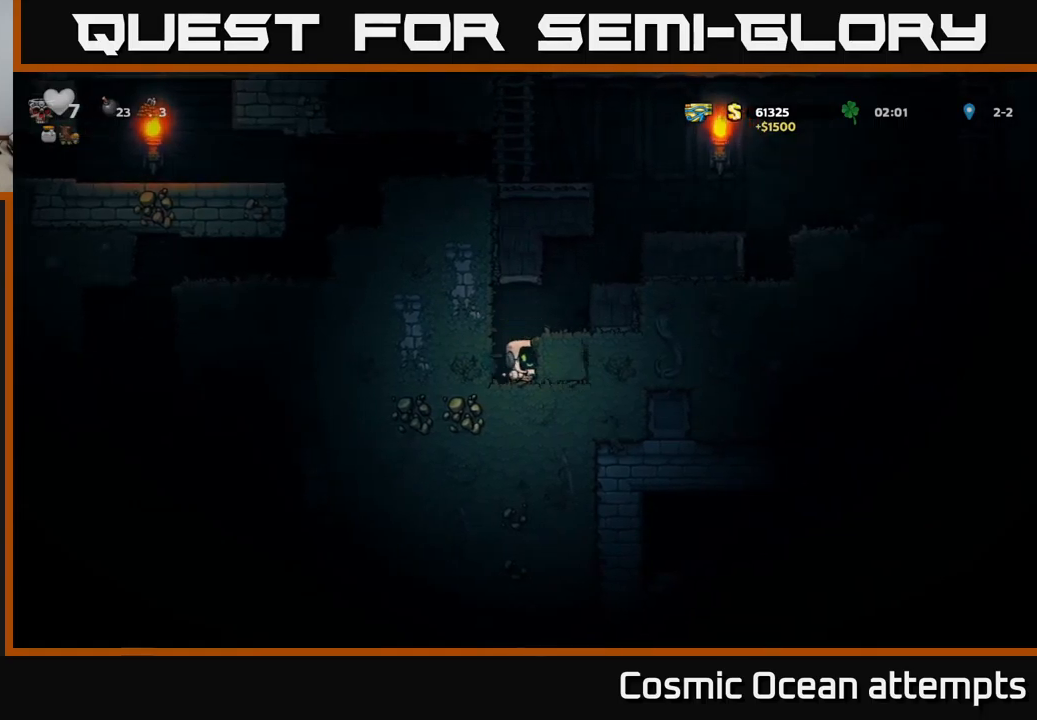
{"buttons": ["DPAD_RIGHT"], "left_stick": "center", "events": [[84, "X", "down"], [267, "X", "up"], [367, "DPAD_RIGHT", "down"]]}
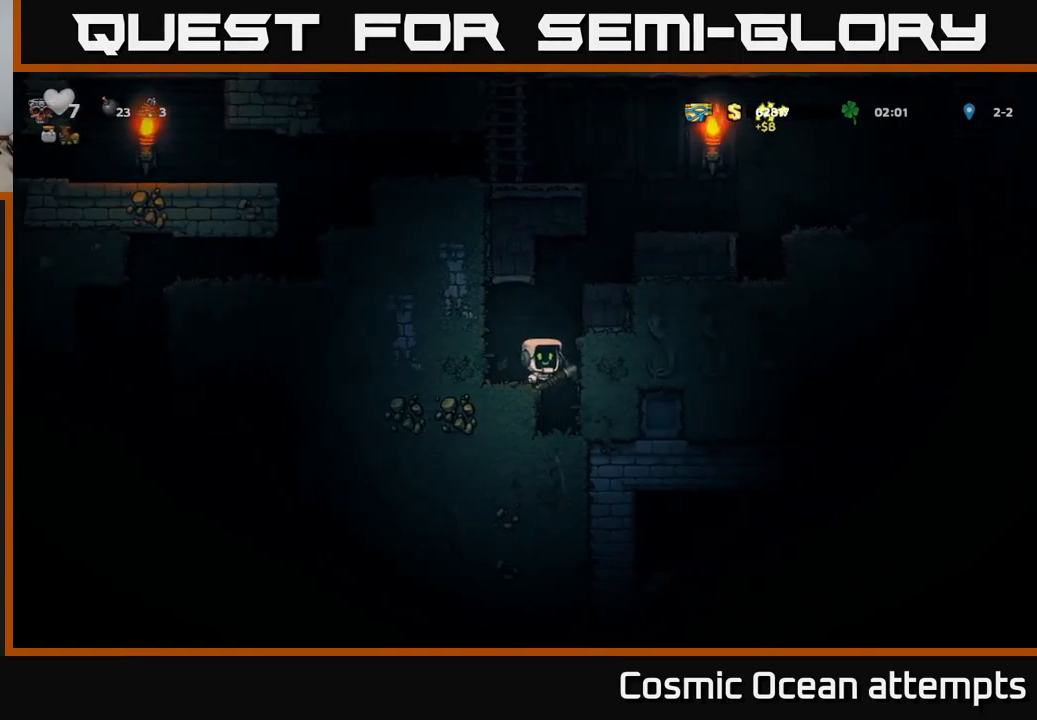
{"buttons": ["DPAD_RIGHT"], "left_stick": "center", "events": [[34, "DPAD_RIGHT", "up"], [267, "X", "down"], [467, "DPAD_RIGHT", "down"], [484, "X", "up"]]}
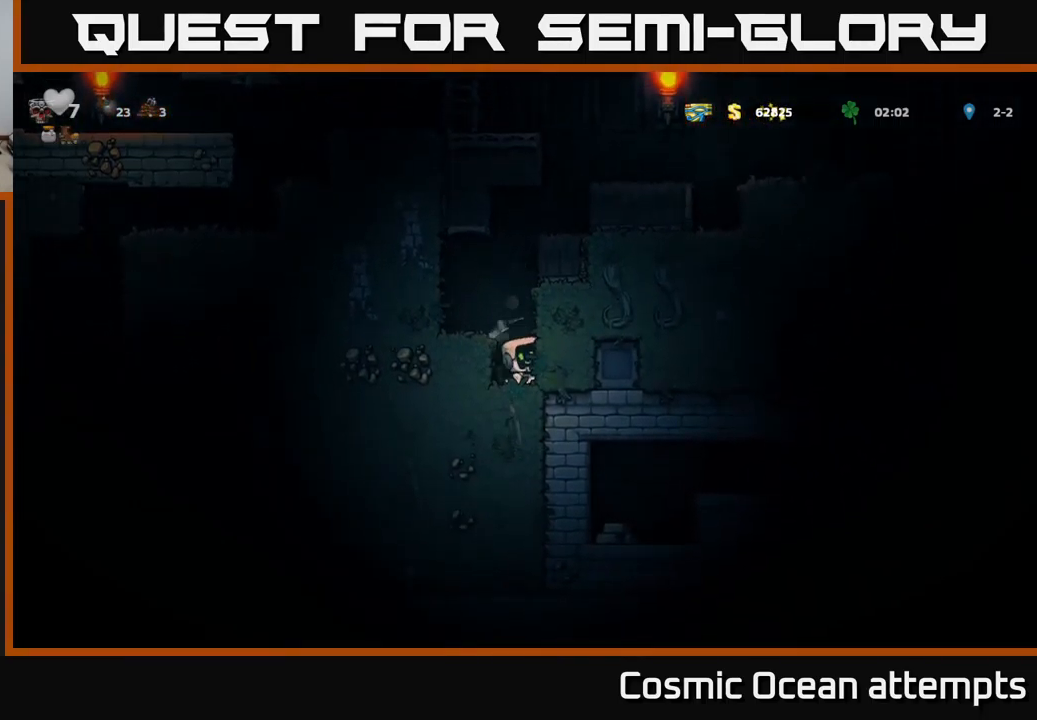
{"buttons": [], "left_stick": "center", "events": [[117, "DPAD_RIGHT", "up"], [234, "X", "down"], [284, "DPAD_RIGHT", "down"], [400, "DPAD_RIGHT", "up"], [434, "X", "up"]]}
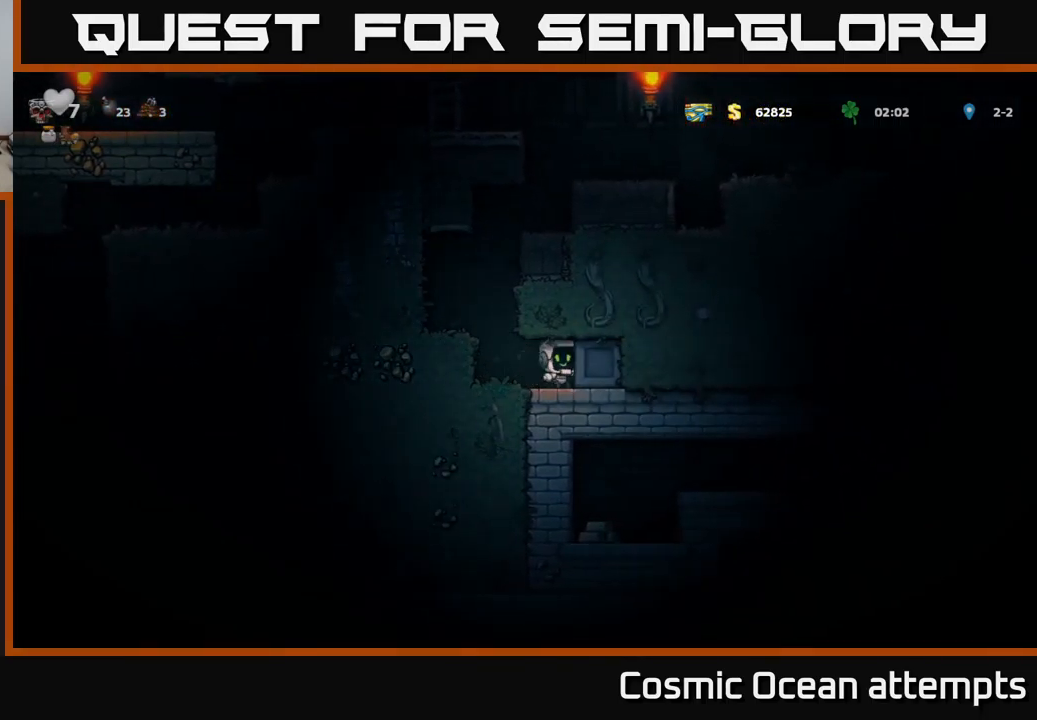
{"buttons": [], "left_stick": "center", "events": [[150, "X", "down"], [334, "X", "up"]]}
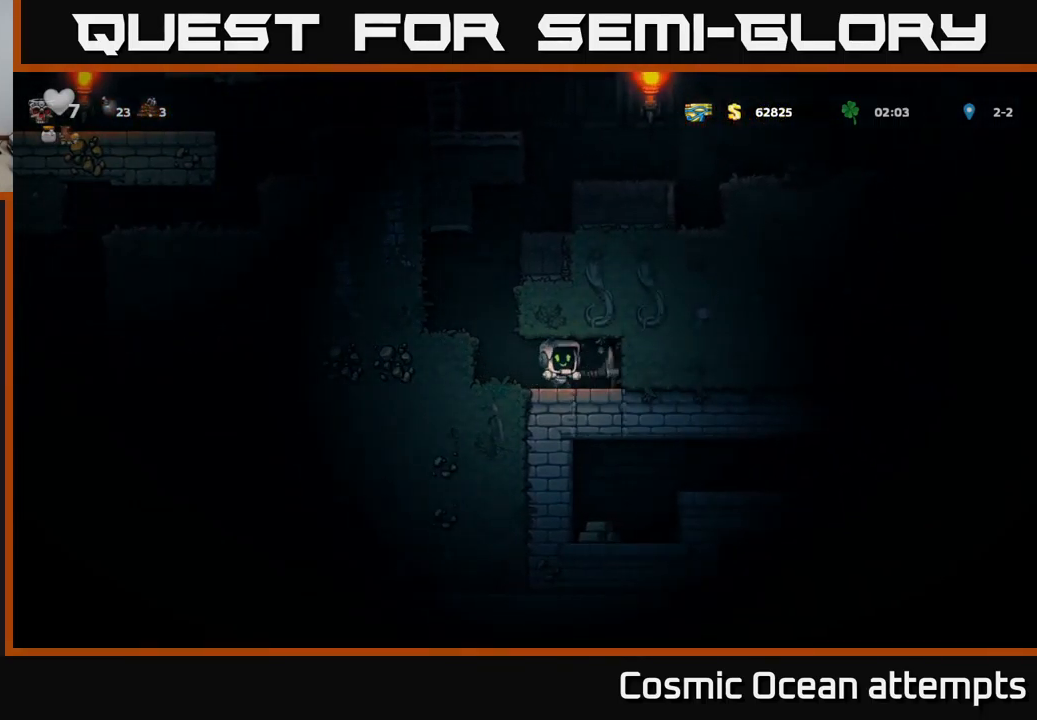
{"buttons": [], "left_stick": "center", "events": [[117, "DPAD_RIGHT", "down"], [284, "DPAD_RIGHT", "up"]]}
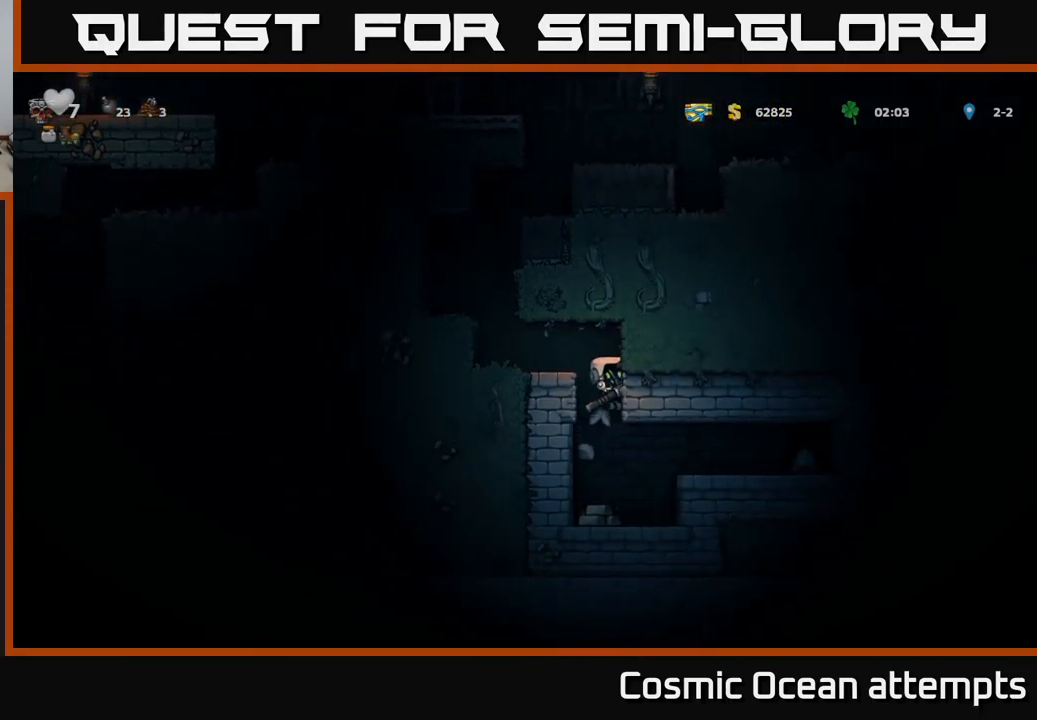
{"buttons": ["DPAD_RIGHT"], "left_stick": "center", "events": [[234, "DPAD_RIGHT", "down"], [267, "A", "down"], [450, "A", "up"]]}
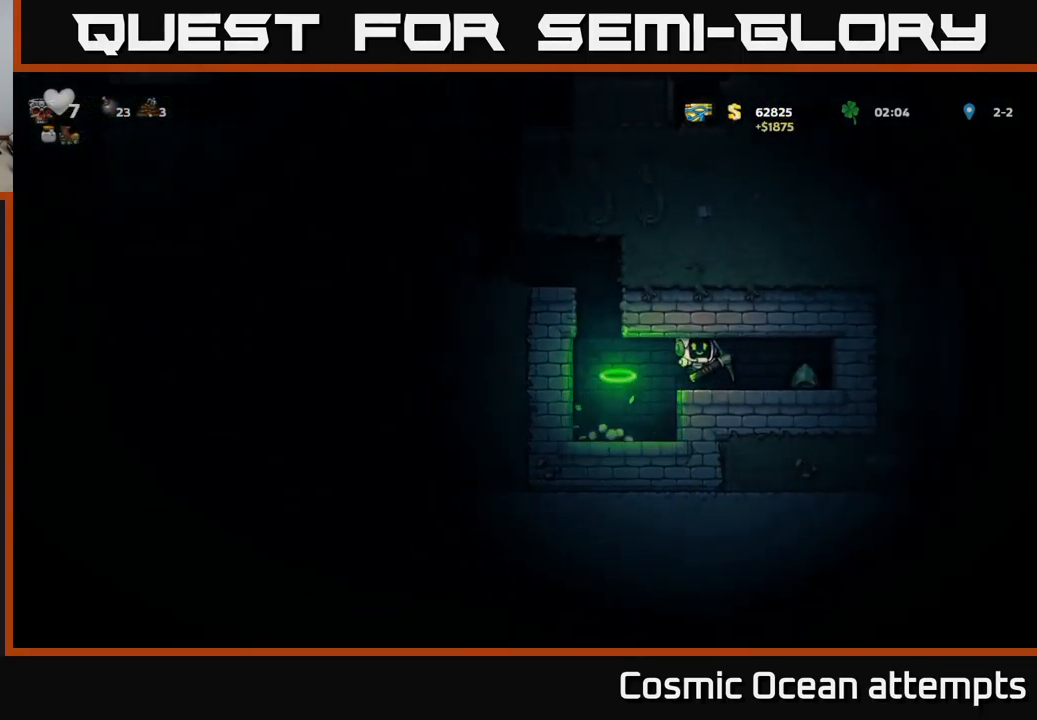
{"buttons": ["DPAD_LEFT"], "left_stick": "center", "events": [[250, "DPAD_RIGHT", "up"], [267, "DPAD_LEFT", "down"]]}
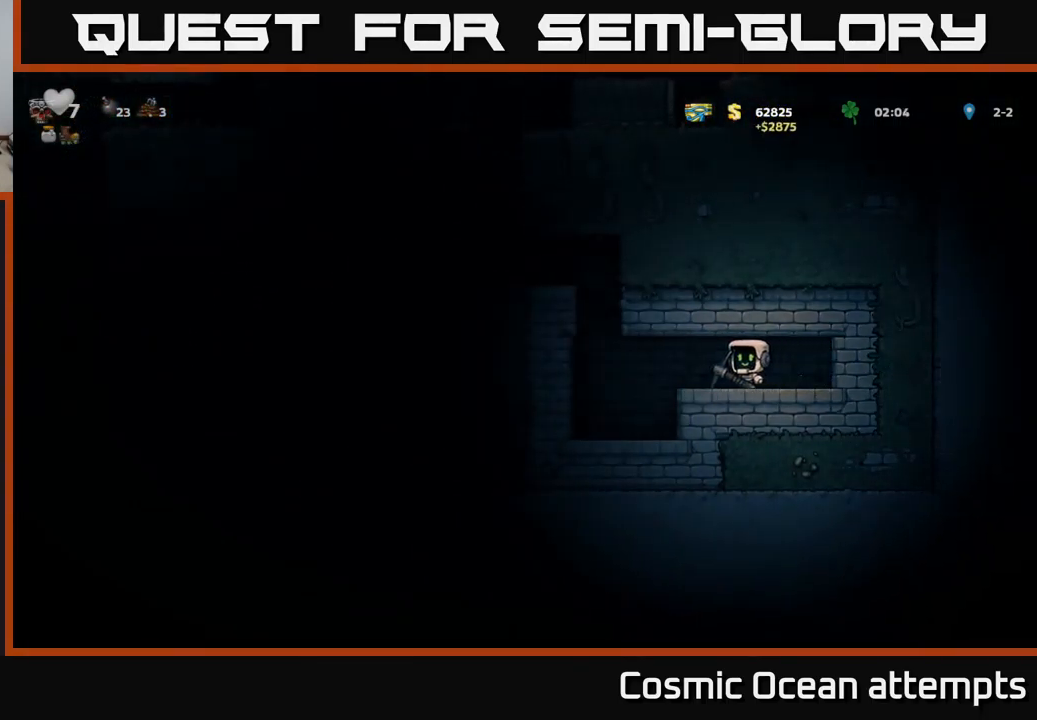
{"buttons": [], "left_stick": "center", "events": [[350, "DPAD_LEFT", "up"]]}
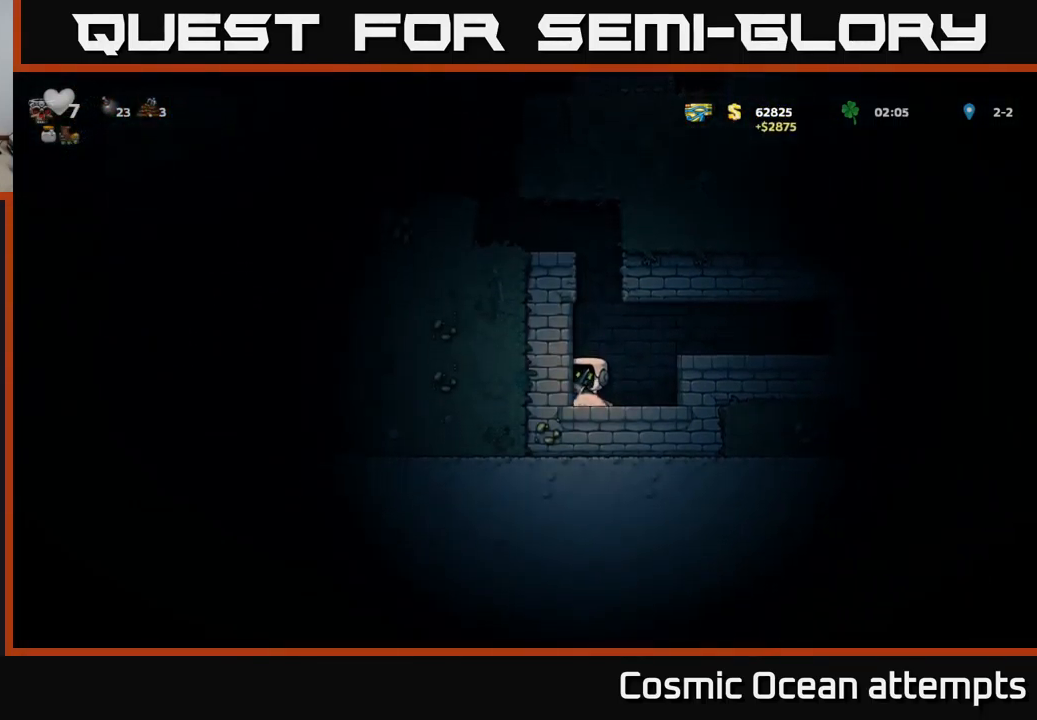
{"buttons": ["X", "DPAD_LEFT"], "left_stick": "center", "events": [[67, "X", "down"], [234, "X", "up"], [267, "DPAD_LEFT", "down"], [484, "X", "down"]]}
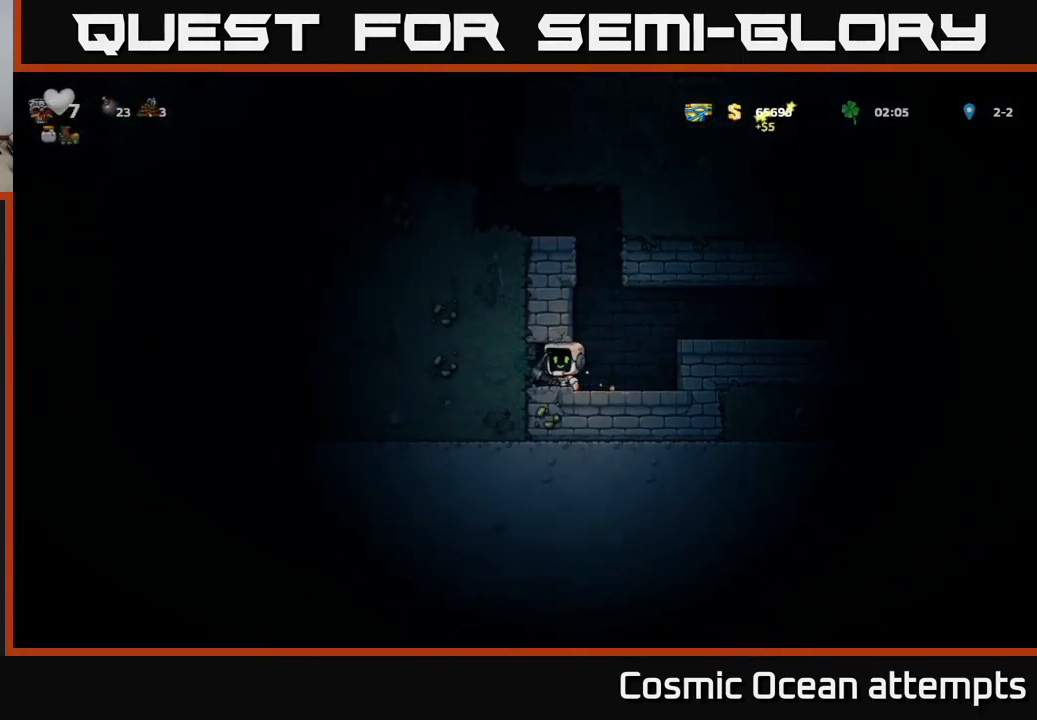
{"buttons": ["X", "DPAD_LEFT"], "left_stick": "center", "events": [[150, "X", "up"], [351, "X", "down"]]}
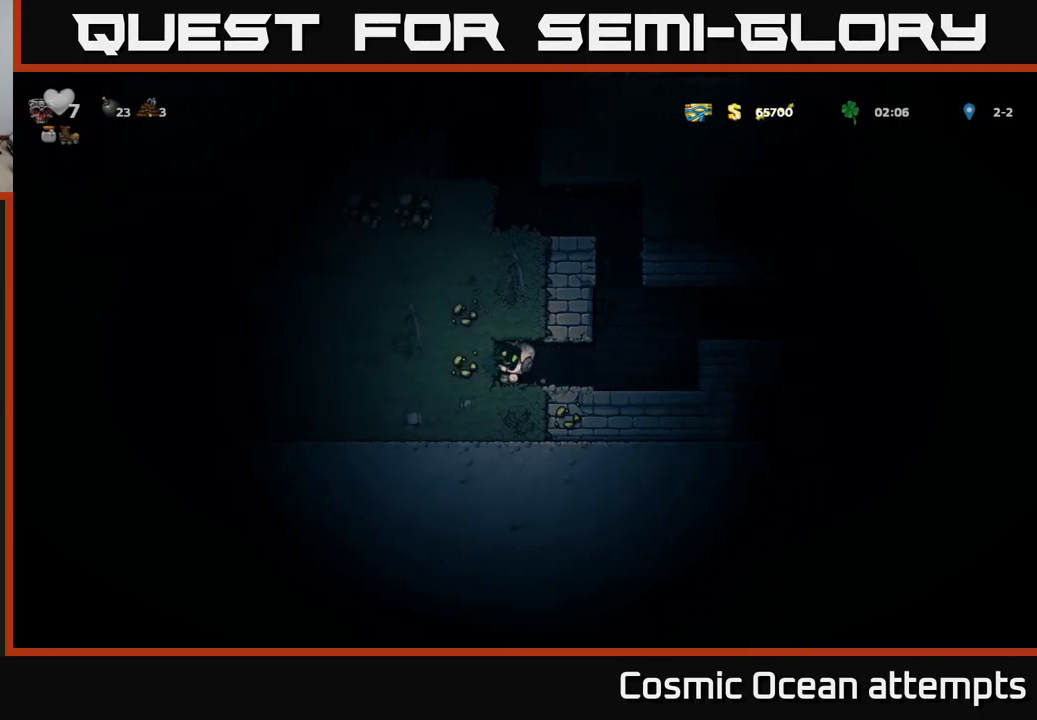
{"buttons": ["DPAD_LEFT"], "left_stick": "center", "events": [[50, "X", "up"], [250, "X", "down"], [450, "X", "up"]]}
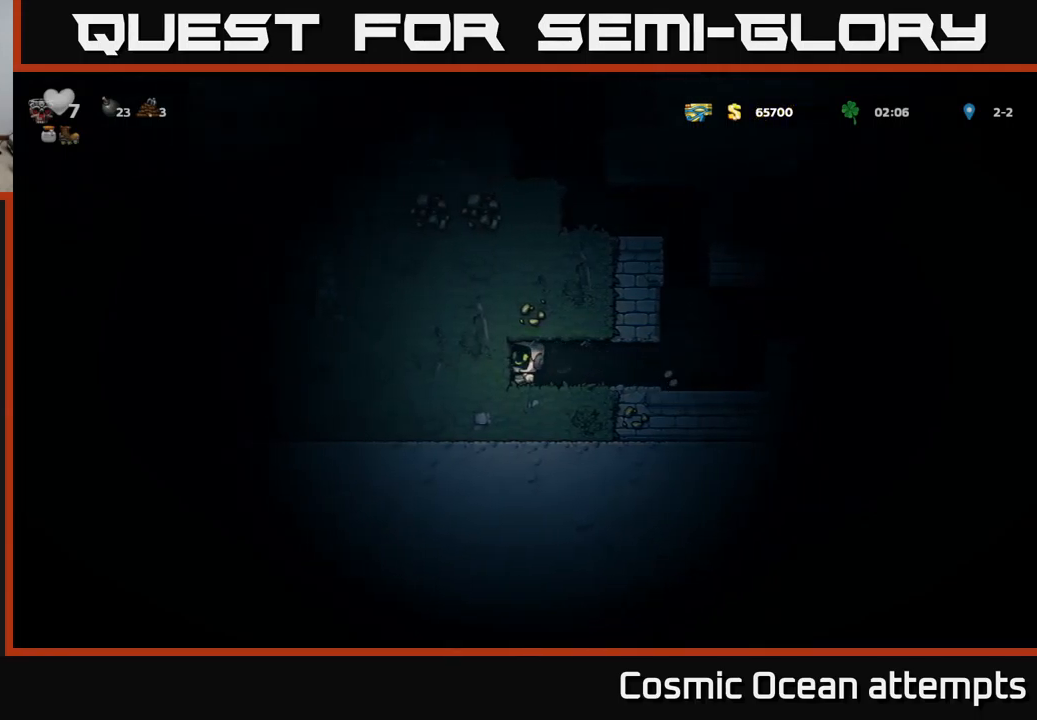
{"buttons": ["X", "DPAD_LEFT"], "left_stick": "center", "events": [[116, "X", "down"], [333, "X", "up"], [483, "X", "down"]]}
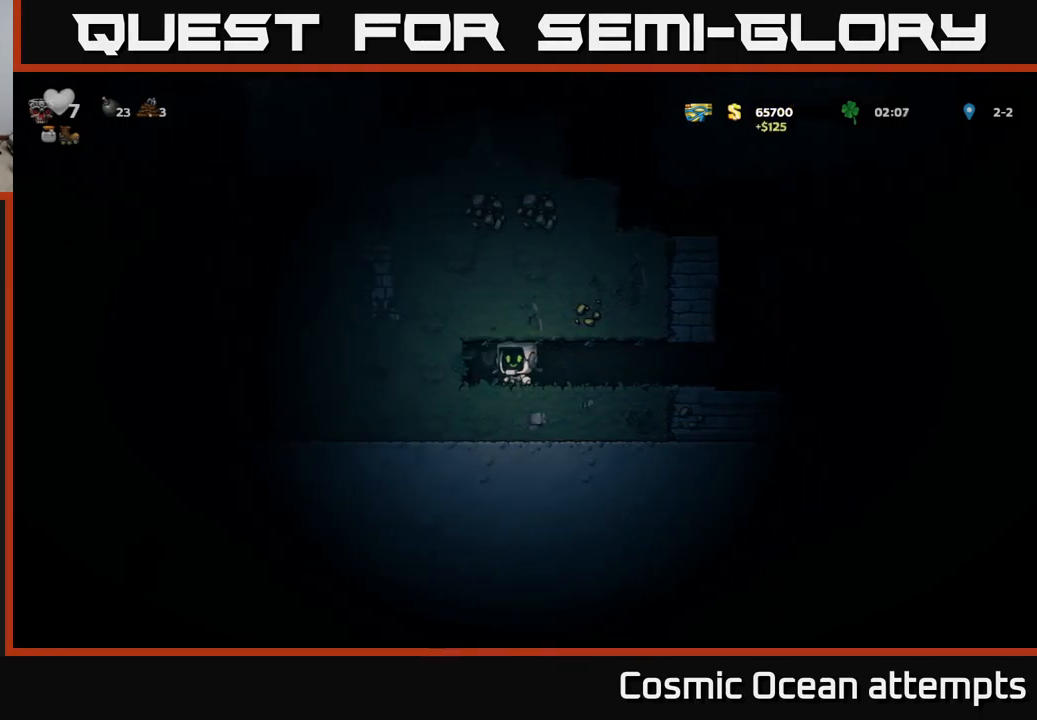
{"buttons": ["X"], "left_stick": "center", "events": [[183, "X", "up"], [383, "X", "down"], [466, "DPAD_LEFT", "up"]]}
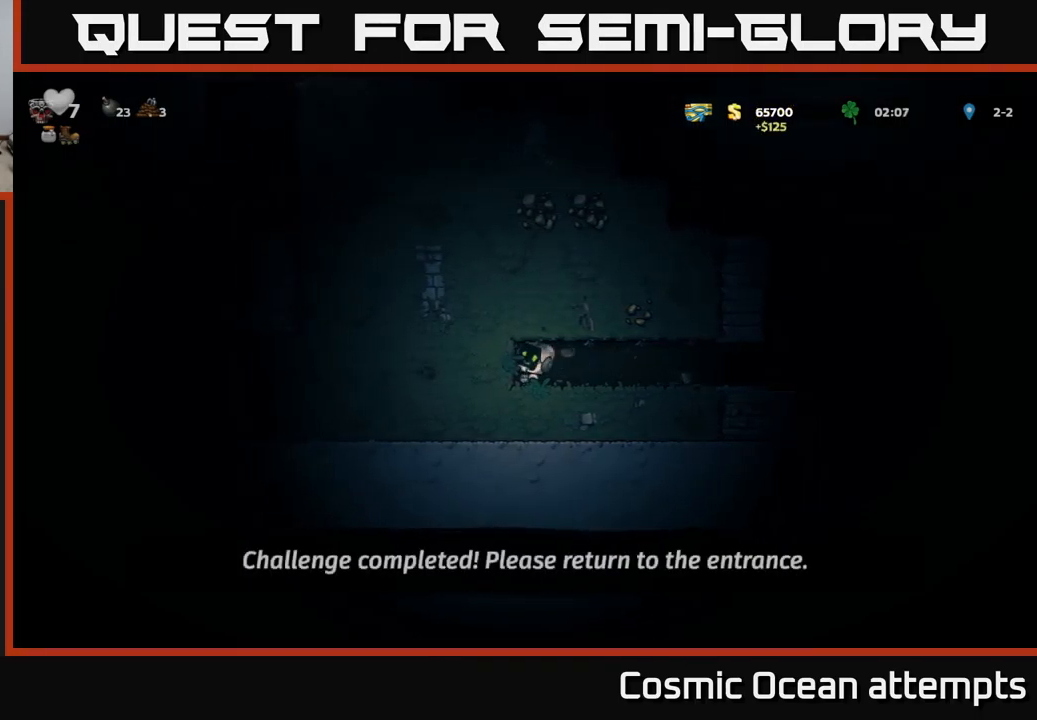
{"buttons": ["DPAD_RIGHT"], "left_stick": "center", "events": [[50, "DPAD_RIGHT", "down"], [66, "X", "up"]]}